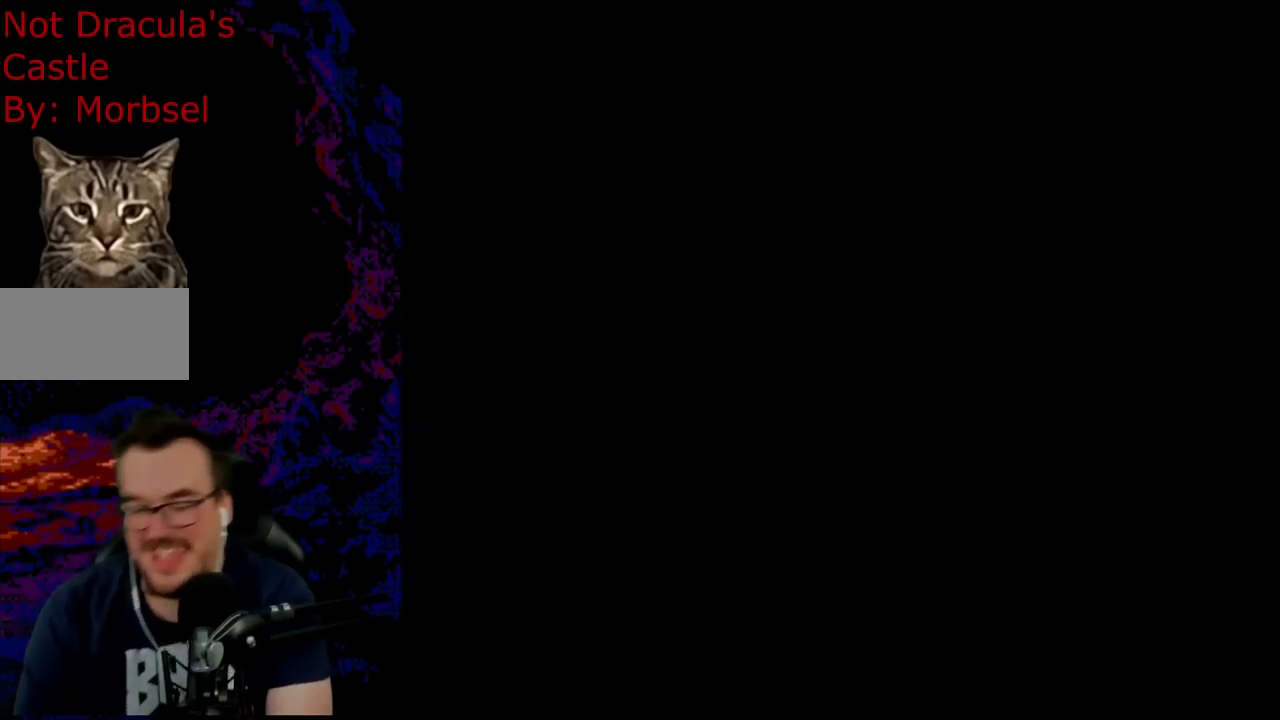
Gameplay with a controller (Nintendo layout); each line is a JSON object with the inputs held at the frame after it. "events" lists button and stick changes between this image and that frame as [ms after this image, input, new state], when the widget could be followed in between. Not read: L3 R3.
{"buttons": ["Y"], "events": [[133, "DPAD_RIGHT", "down"], [133, "Y", "down"], [333, "DPAD_RIGHT", "up"]]}
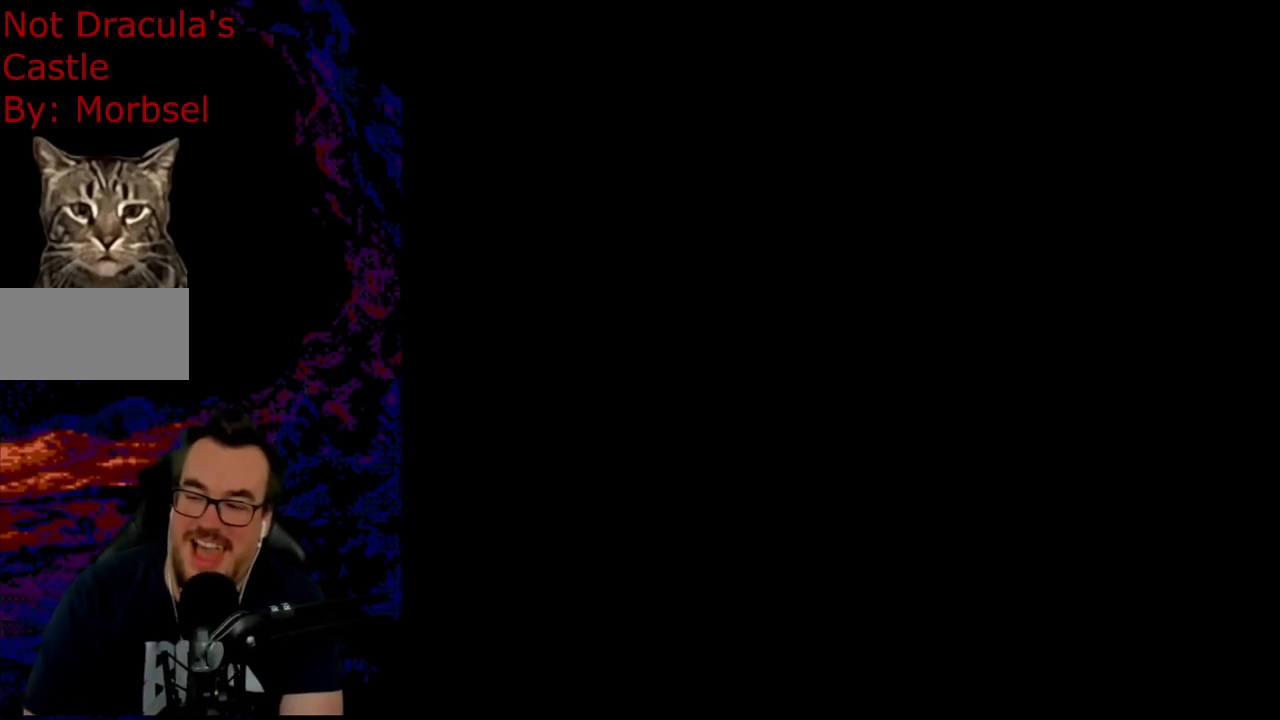
{"buttons": ["Y", "DPAD_RIGHT"], "events": [[150, "DPAD_RIGHT", "down"]]}
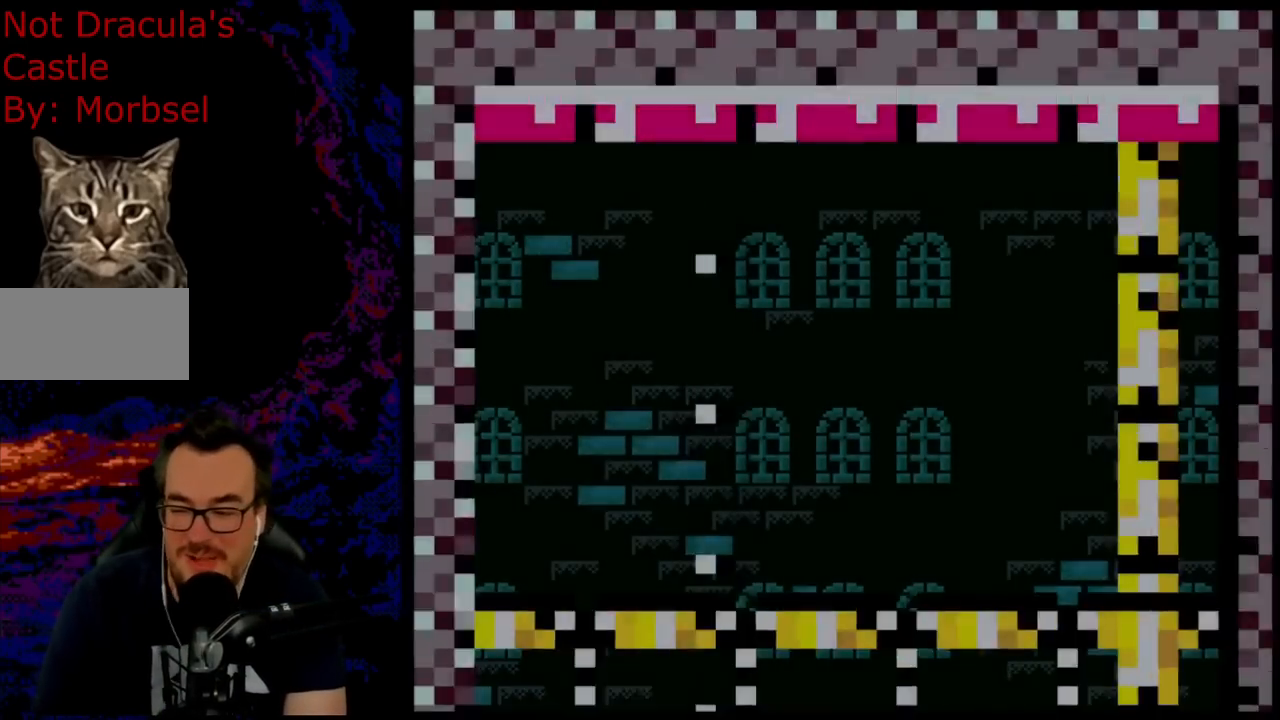
{"buttons": ["Y", "DPAD_RIGHT"], "events": []}
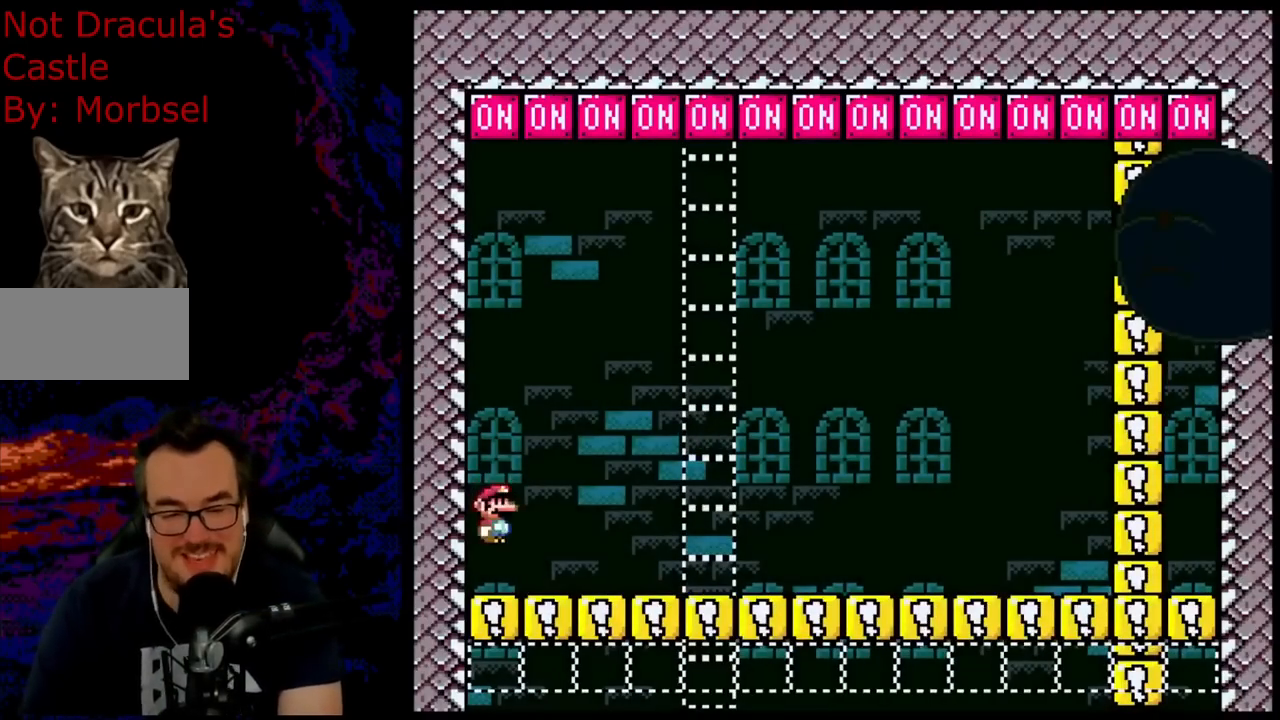
{"buttons": ["Y", "DPAD_RIGHT"], "events": []}
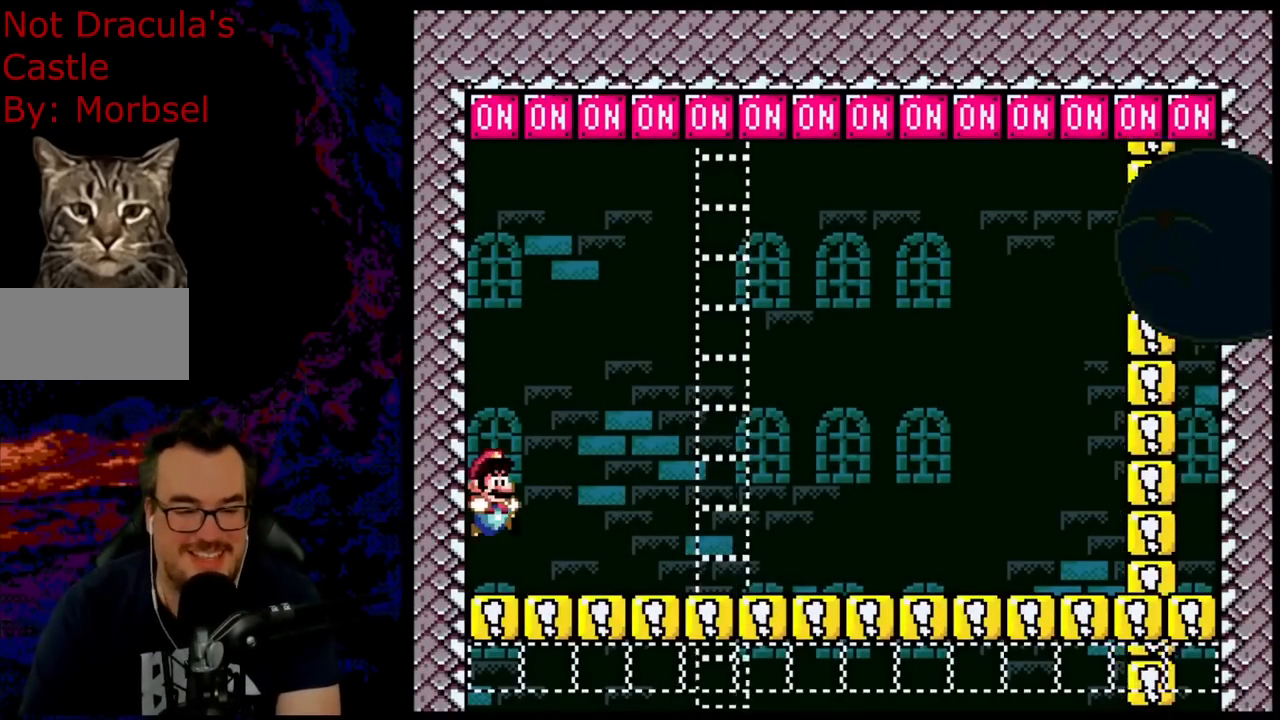
{"buttons": ["B", "Y", "R1", "DPAD_UP", "DPAD_RIGHT"], "events": [[150, "R1", "down"], [383, "B", "down"], [383, "DPAD_UP", "down"]]}
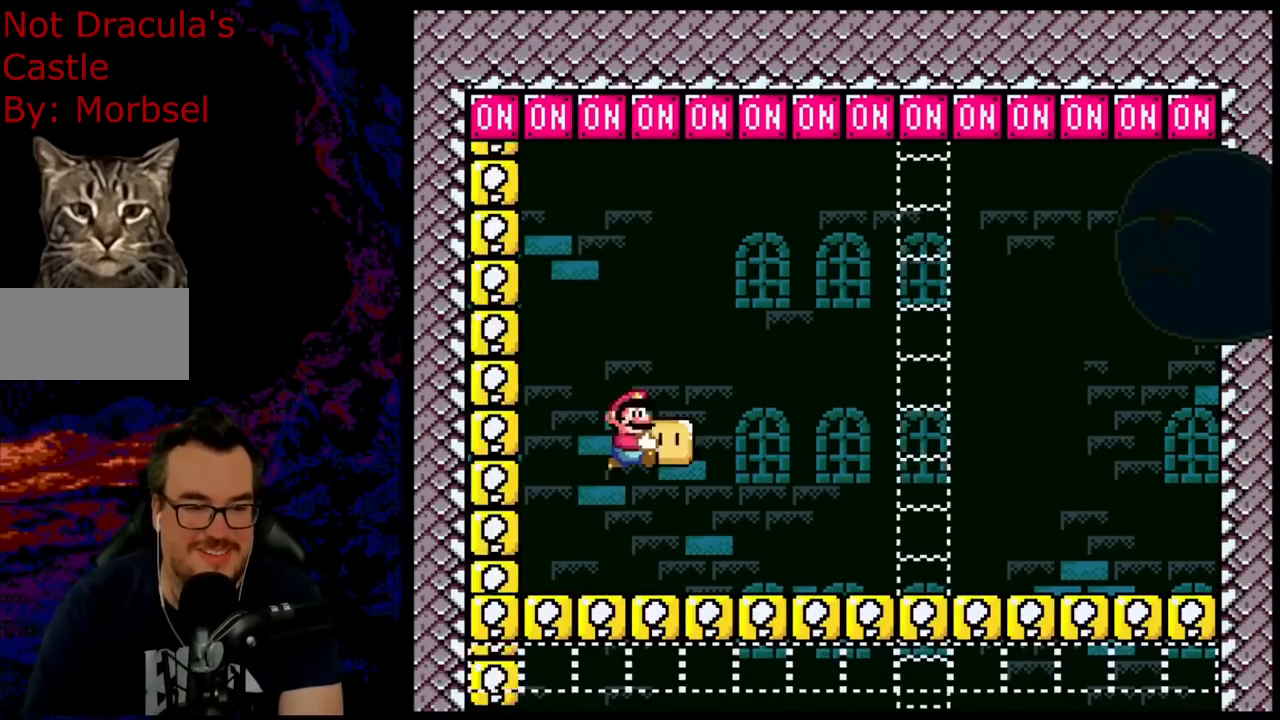
{"buttons": ["B", "Y", "DPAD_RIGHT"], "events": [[50, "R1", "up"], [50, "Y", "up"], [183, "Y", "down"], [433, "DPAD_UP", "up"]]}
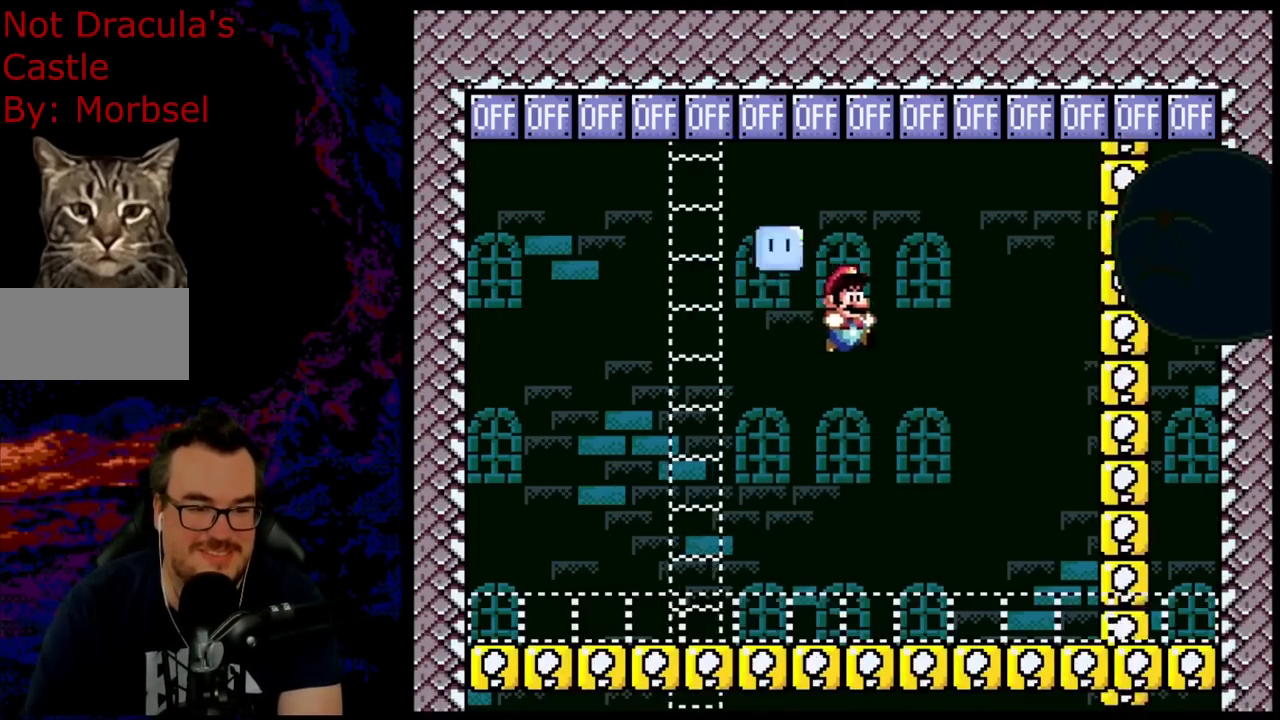
{"buttons": ["Y", "DPAD_LEFT"], "events": [[50, "B", "up"], [117, "DPAD_RIGHT", "up"], [117, "DPAD_UP", "down"], [133, "DPAD_LEFT", "down"], [133, "DPAD_UP", "up"]]}
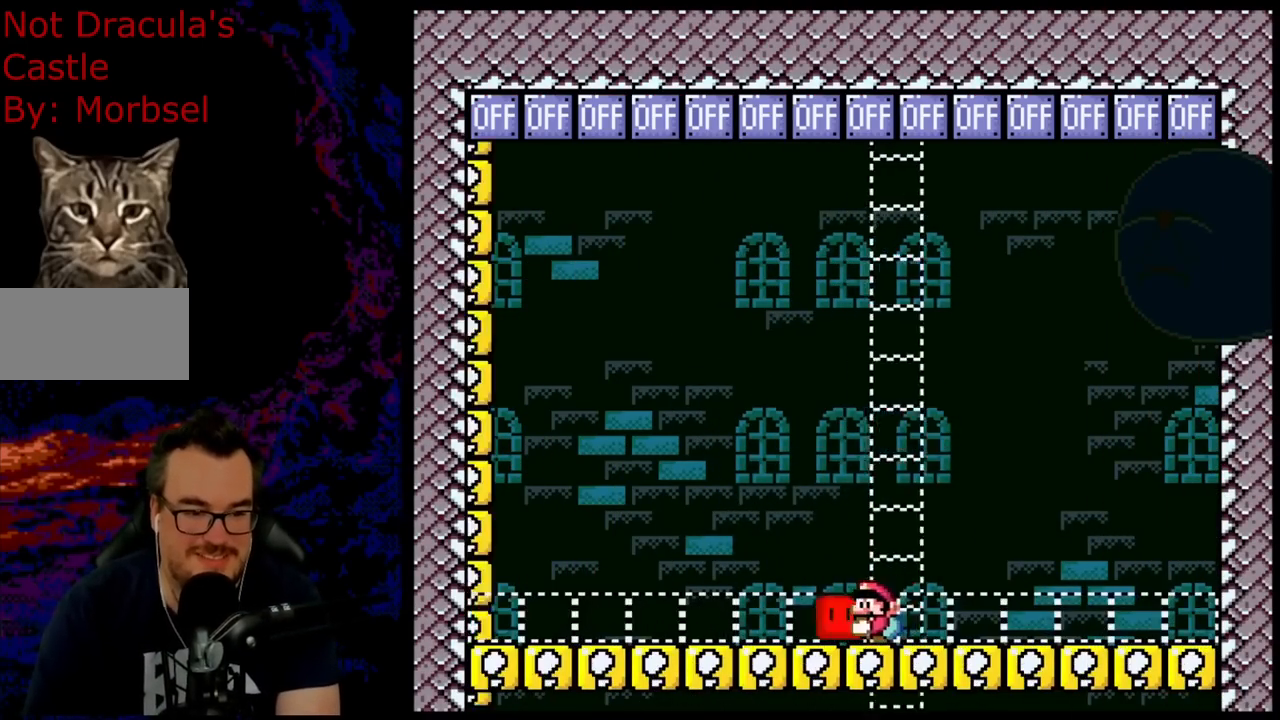
{"buttons": ["B", "Y", "DPAD_UP", "DPAD_RIGHT"], "events": [[50, "B", "down"], [50, "DPAD_UP", "down"], [67, "DPAD_LEFT", "up"], [83, "DPAD_RIGHT", "down"], [283, "Y", "up"], [383, "Y", "down"]]}
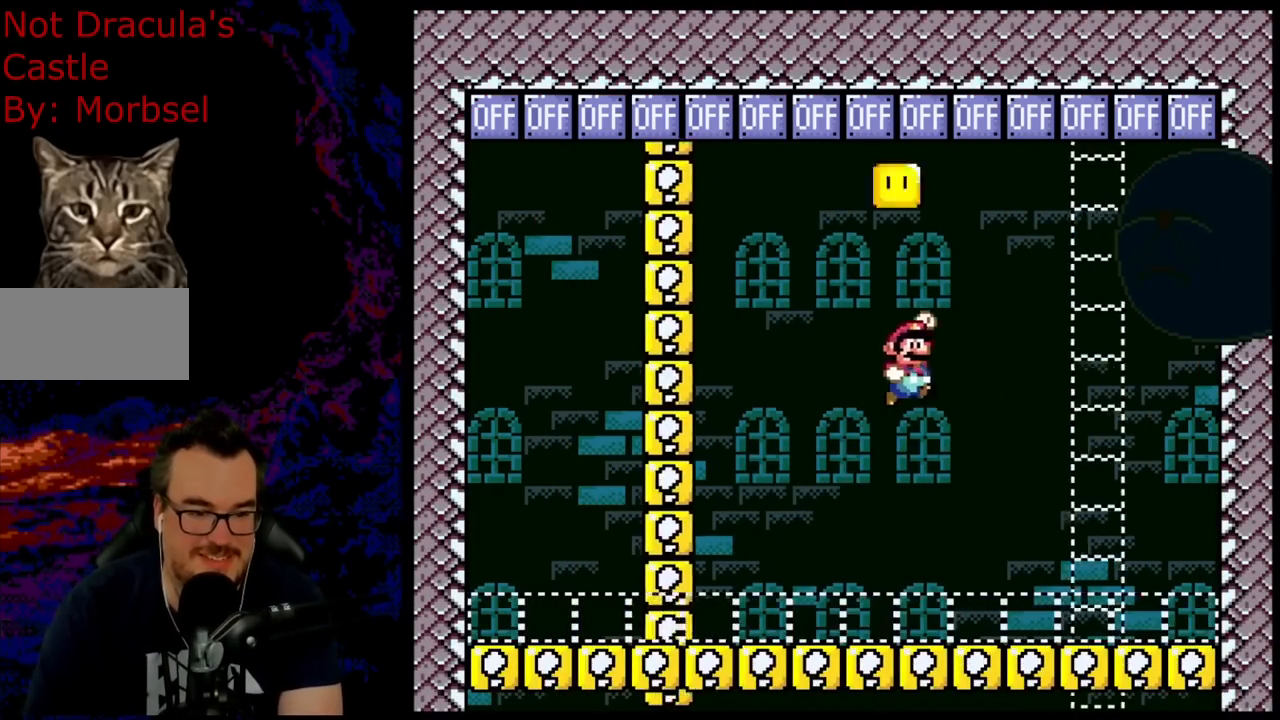
{"buttons": ["Y", "DPAD_LEFT"], "events": [[33, "DPAD_UP", "up"], [217, "DPAD_RIGHT", "up"], [250, "DPAD_LEFT", "down"], [300, "B", "up"]]}
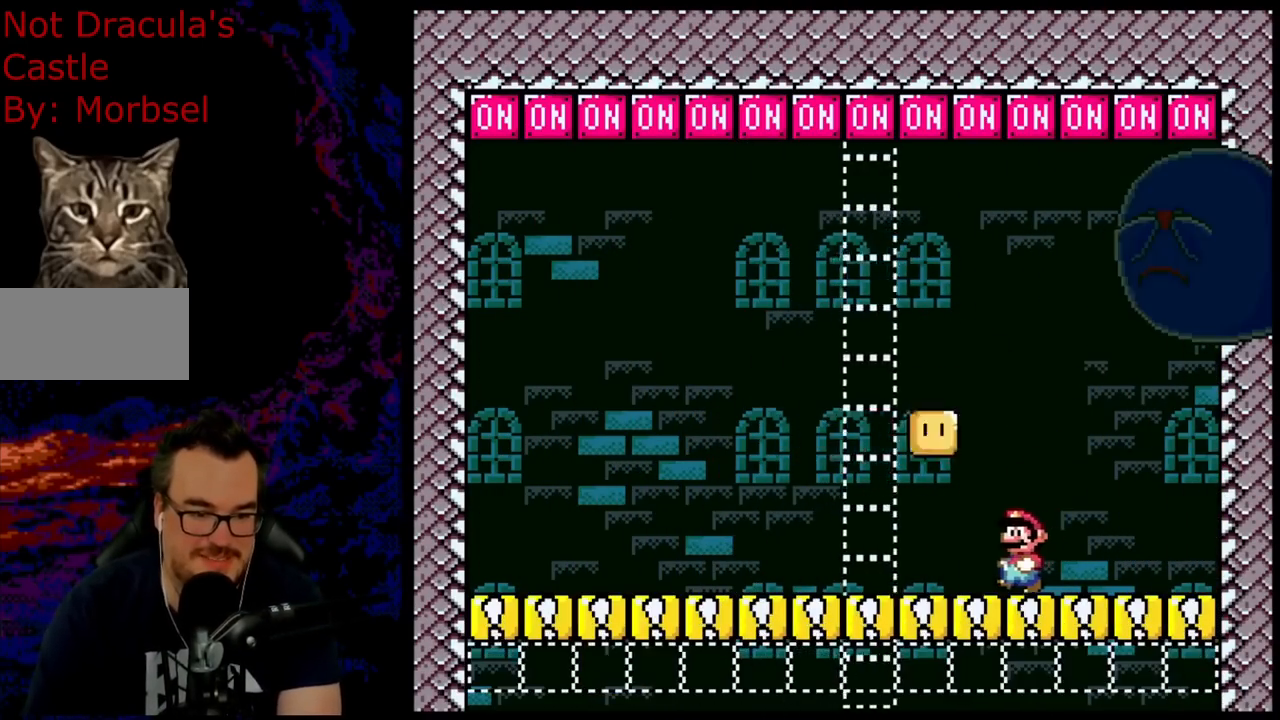
{"buttons": ["B", "DPAD_UP", "DPAD_RIGHT"], "events": [[267, "B", "down"], [267, "DPAD_UP", "down"], [283, "DPAD_LEFT", "up"], [283, "DPAD_RIGHT", "down"], [483, "Y", "up"]]}
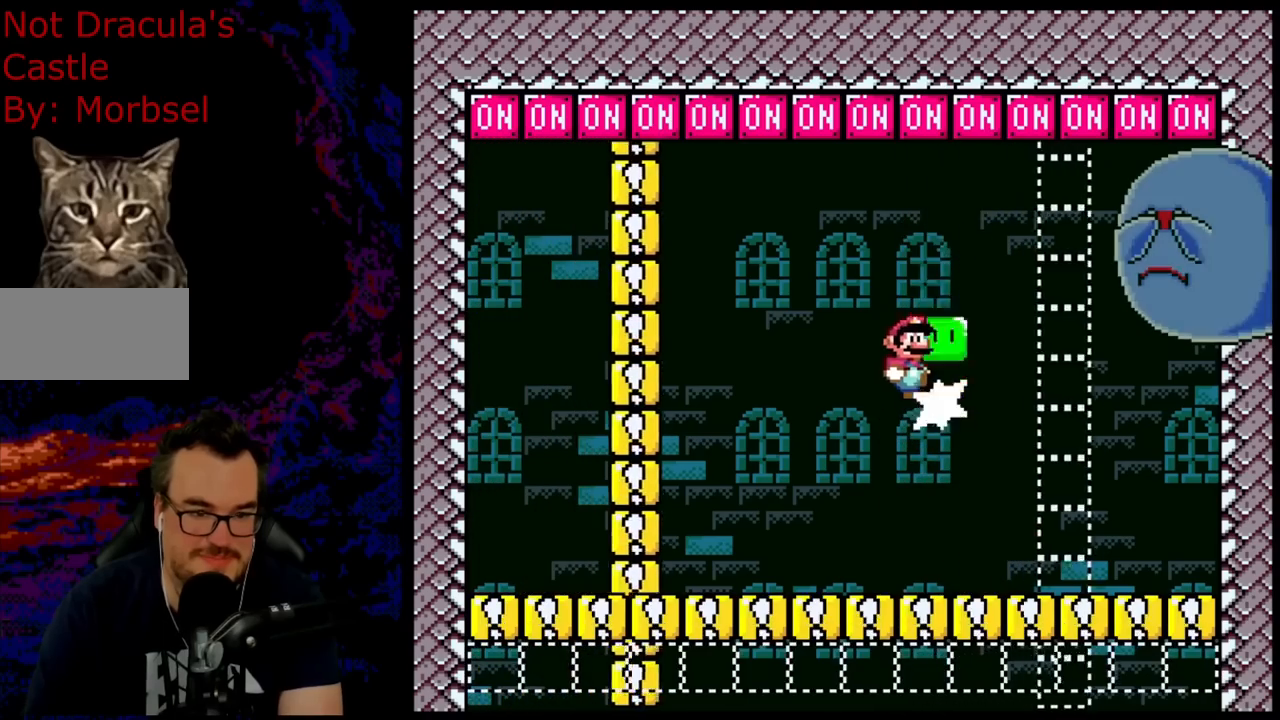
{"buttons": ["Y", "DPAD_LEFT"], "events": [[100, "Y", "down"], [167, "DPAD_UP", "up"], [183, "B", "up"], [450, "DPAD_RIGHT", "up"], [467, "DPAD_LEFT", "down"]]}
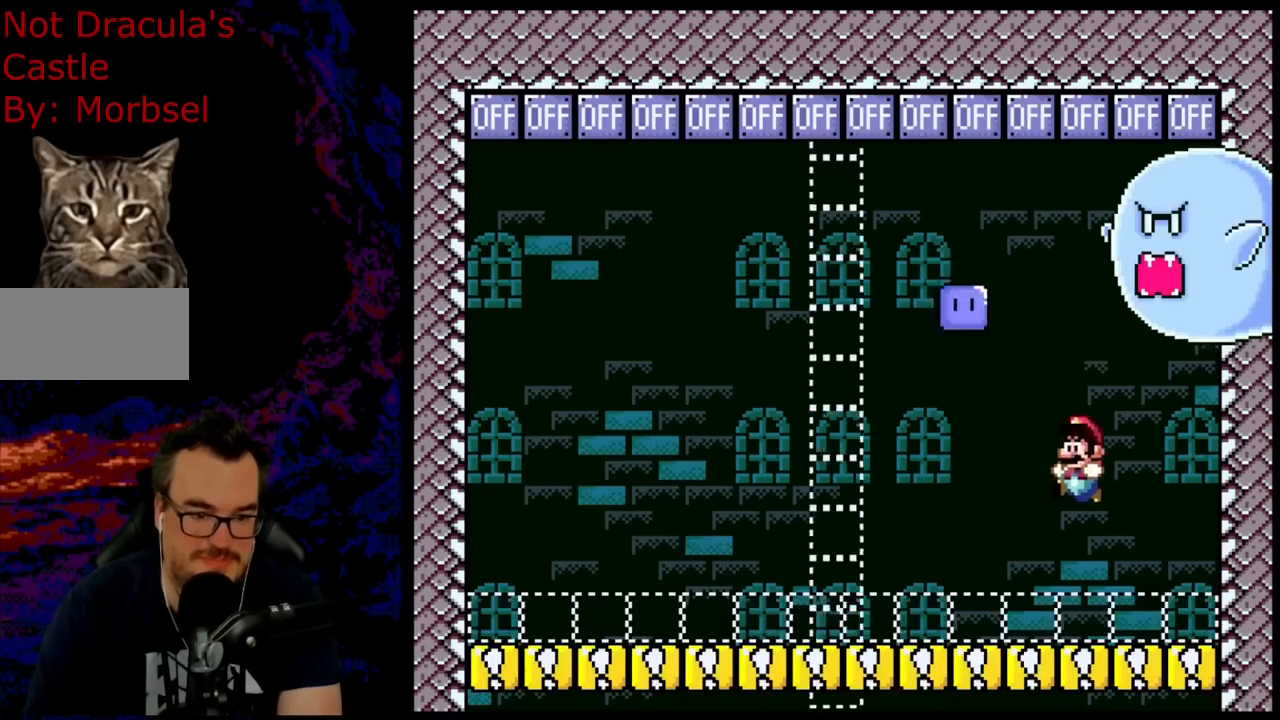
{"buttons": ["B", "Y", "DPAD_UP", "DPAD_LEFT"], "events": [[483, "B", "down"], [500, "DPAD_UP", "down"]]}
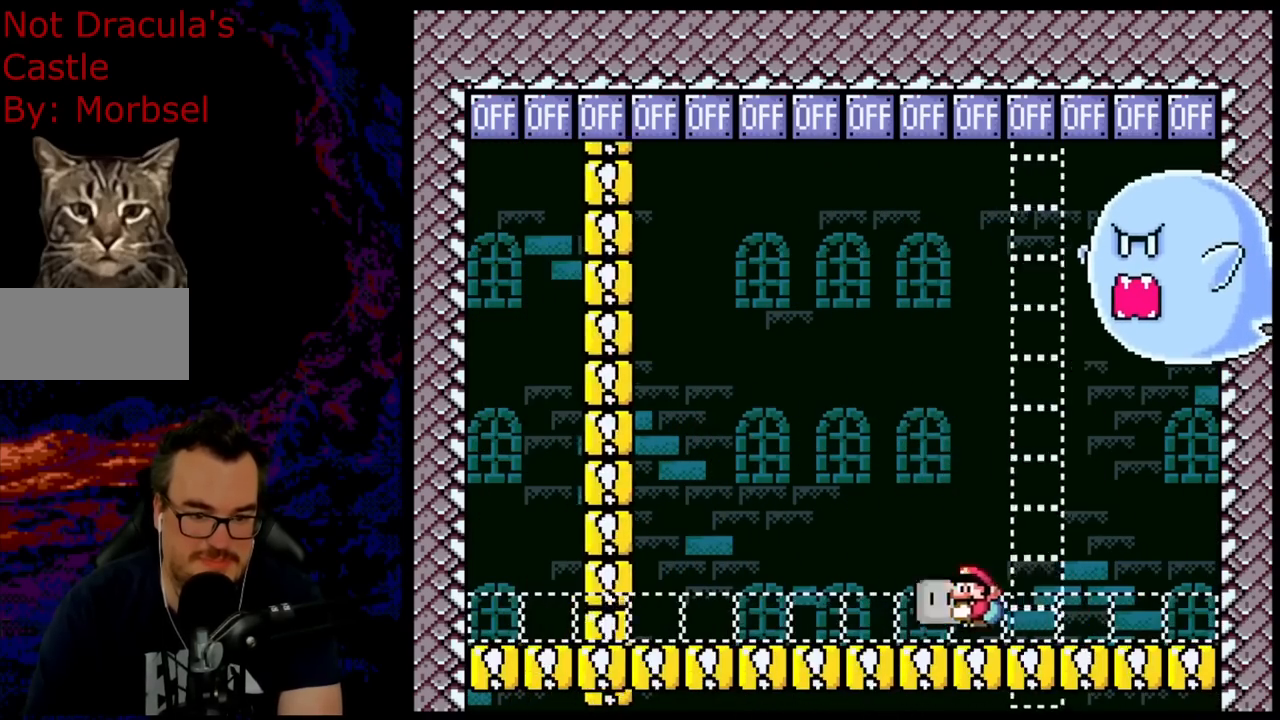
{"buttons": ["B", "Y", "DPAD_UP", "DPAD_RIGHT"], "events": [[17, "DPAD_LEFT", "up"], [33, "DPAD_RIGHT", "down"], [250, "Y", "up"], [350, "Y", "down"]]}
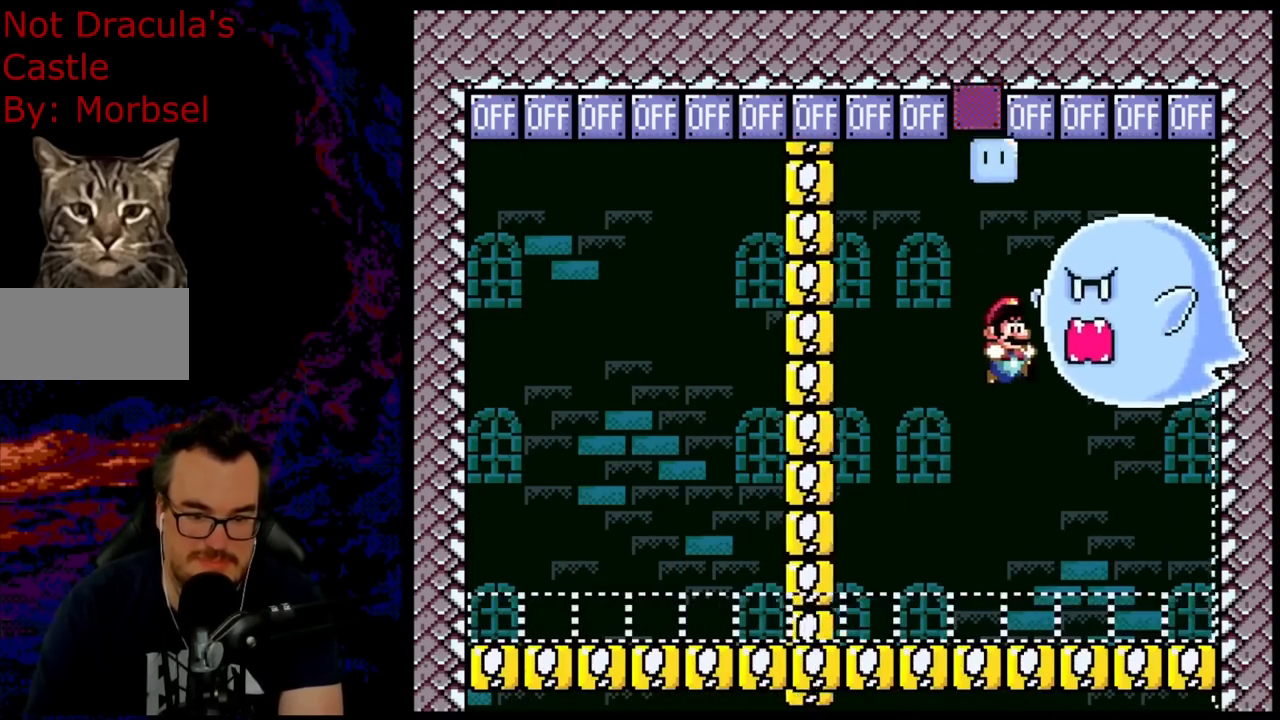
{"buttons": ["Y", "DPAD_LEFT"], "events": [[17, "DPAD_UP", "up"], [183, "DPAD_RIGHT", "up"], [200, "B", "up"], [200, "DPAD_LEFT", "down"]]}
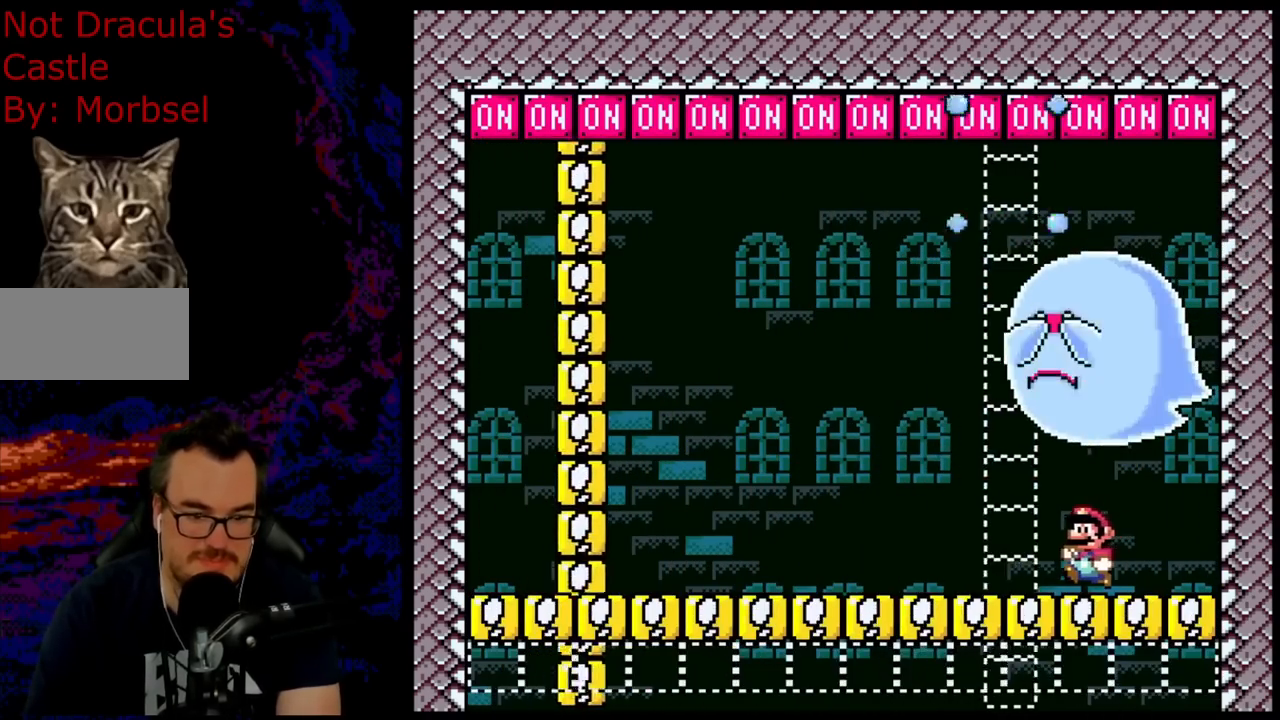
{"buttons": ["Y"], "events": [[300, "DPAD_LEFT", "up"], [350, "DPAD_RIGHT", "down"], [483, "DPAD_RIGHT", "up"]]}
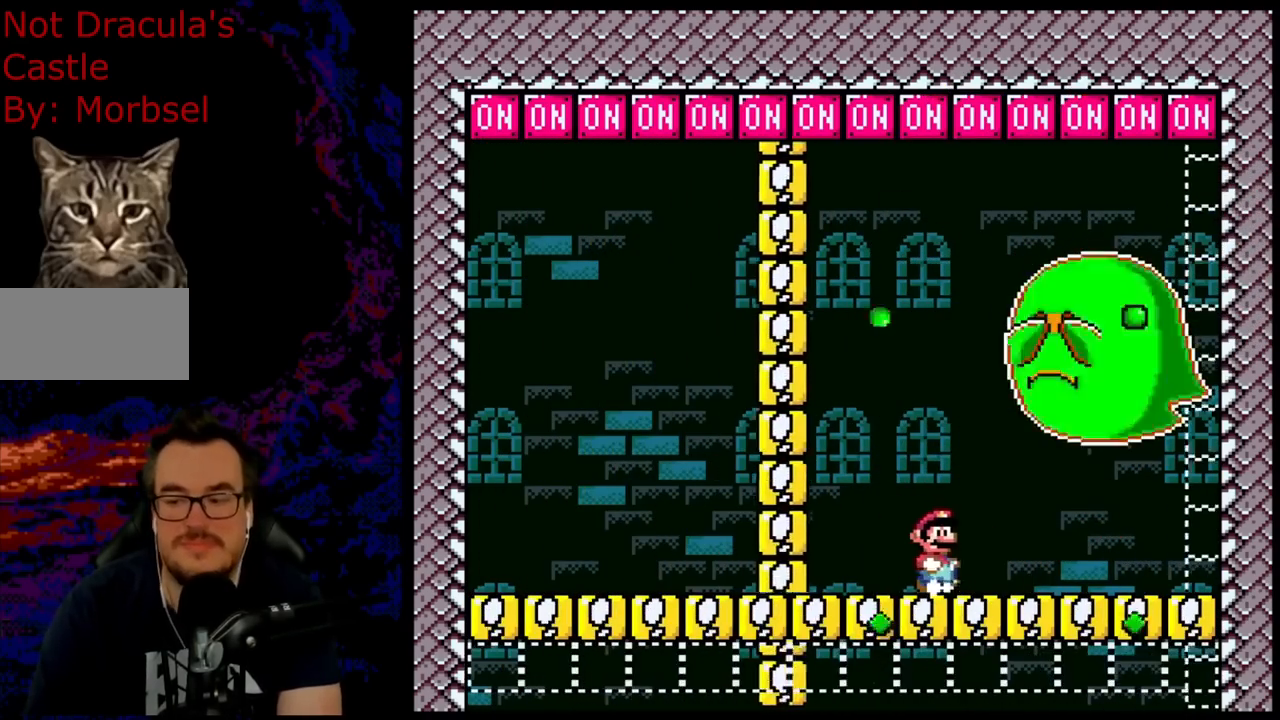
{"buttons": ["Y", "R1", "DPAD_RIGHT"], "events": [[367, "R1", "down"], [417, "DPAD_RIGHT", "down"]]}
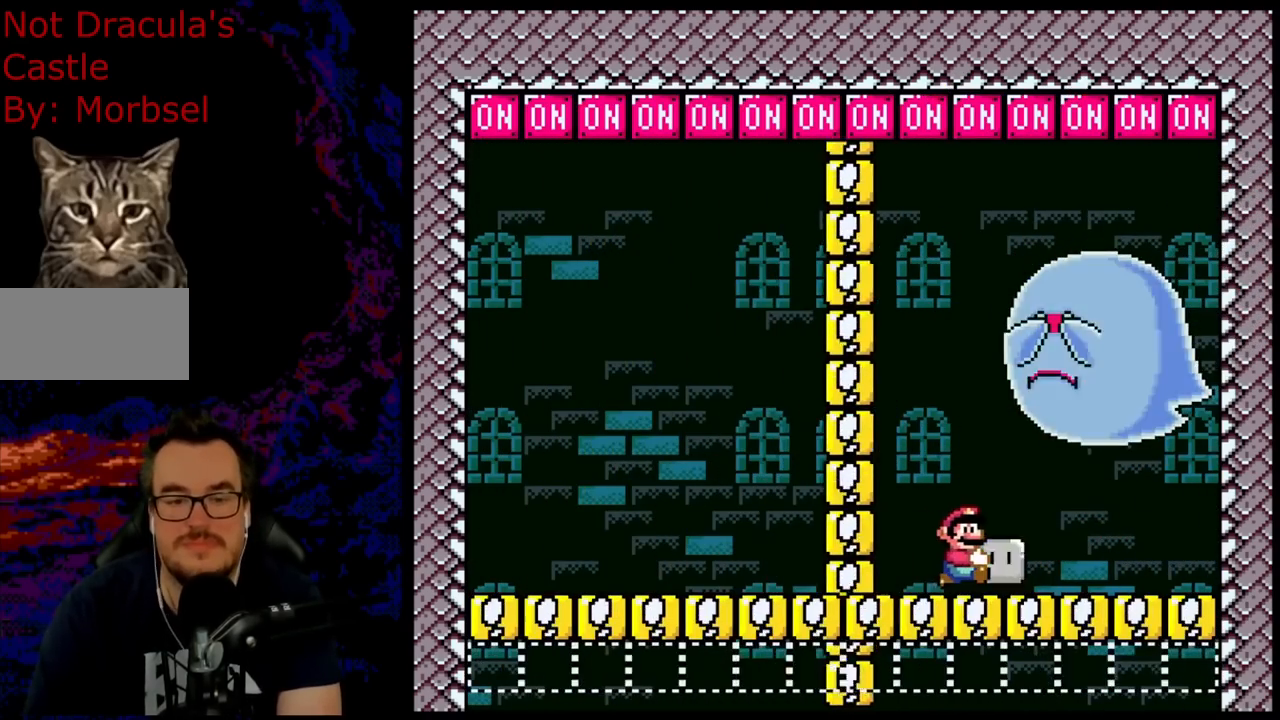
{"buttons": ["B", "Y", "R1", "DPAD_LEFT"], "events": [[417, "B", "down"], [467, "DPAD_RIGHT", "up"], [483, "DPAD_LEFT", "down"], [483, "DPAD_UP", "down"], [500, "DPAD_UP", "up"]]}
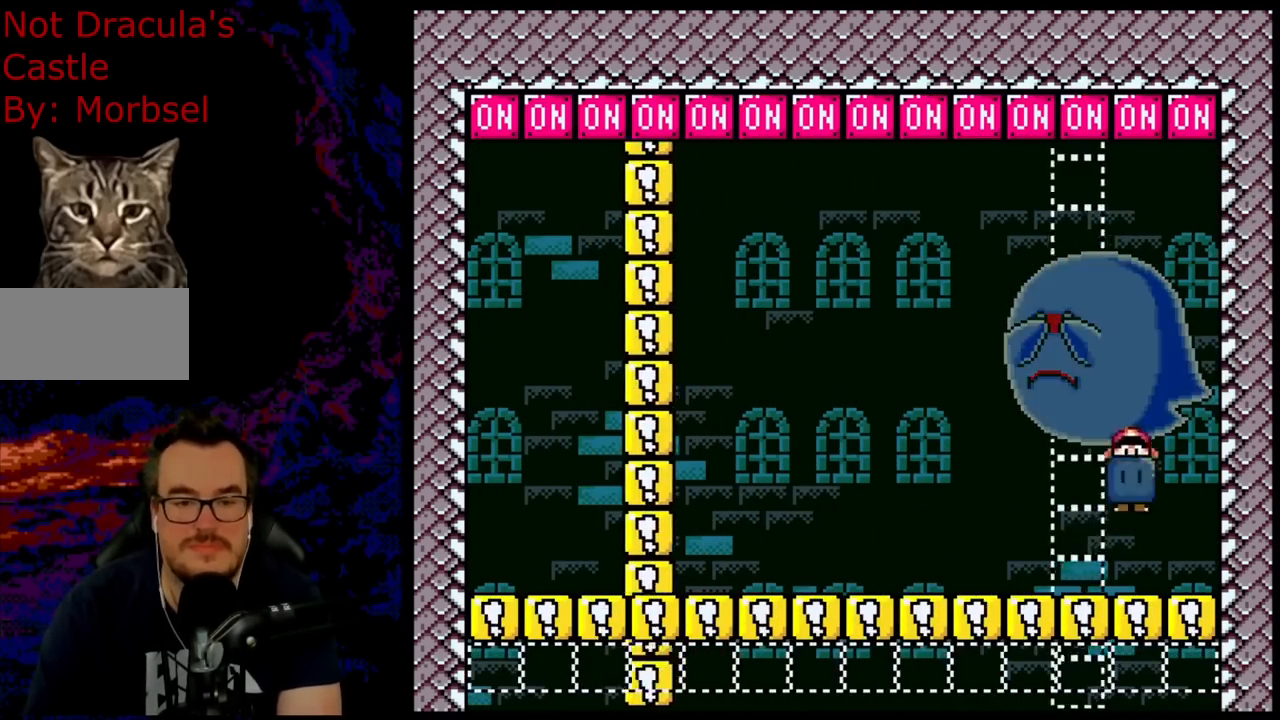
{"buttons": ["Y", "DPAD_LEFT"], "events": [[17, "DPAD_UP", "down"], [183, "Y", "up"], [200, "R1", "up"], [300, "Y", "down"], [367, "DPAD_UP", "up"], [450, "B", "up"]]}
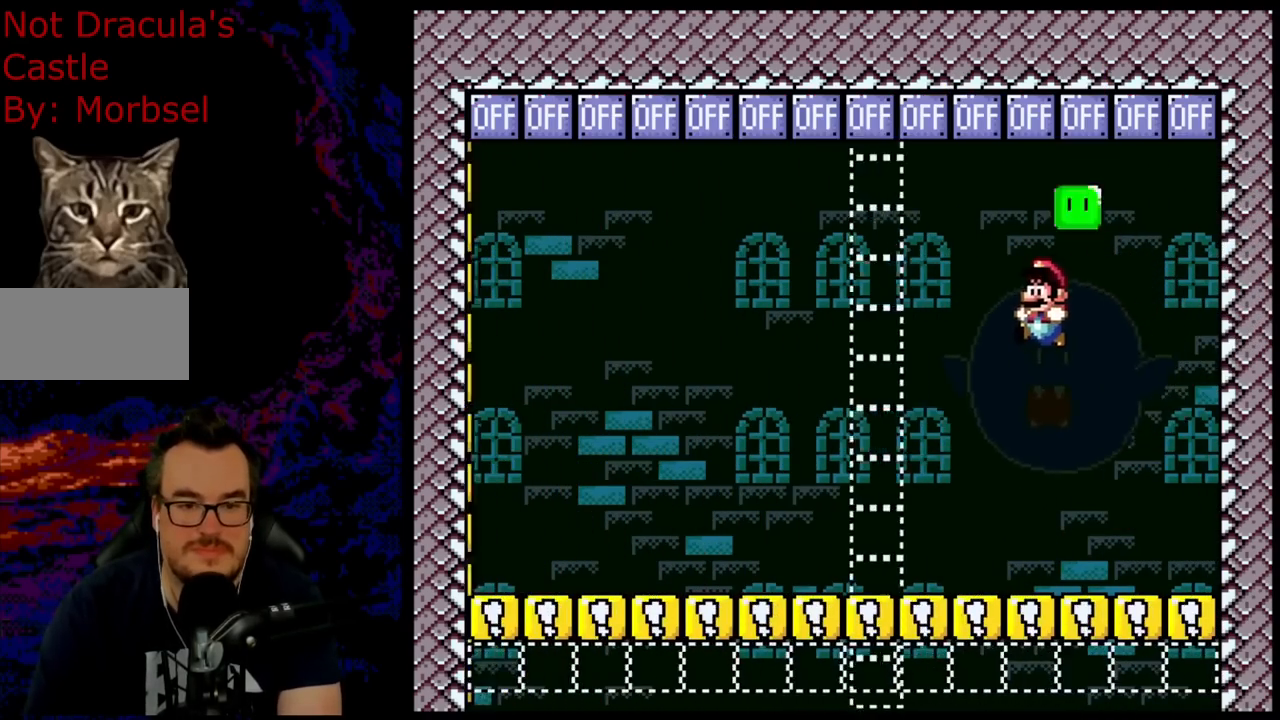
{"buttons": ["Y", "DPAD_RIGHT"], "events": [[50, "DPAD_LEFT", "up"], [117, "DPAD_RIGHT", "down"]]}
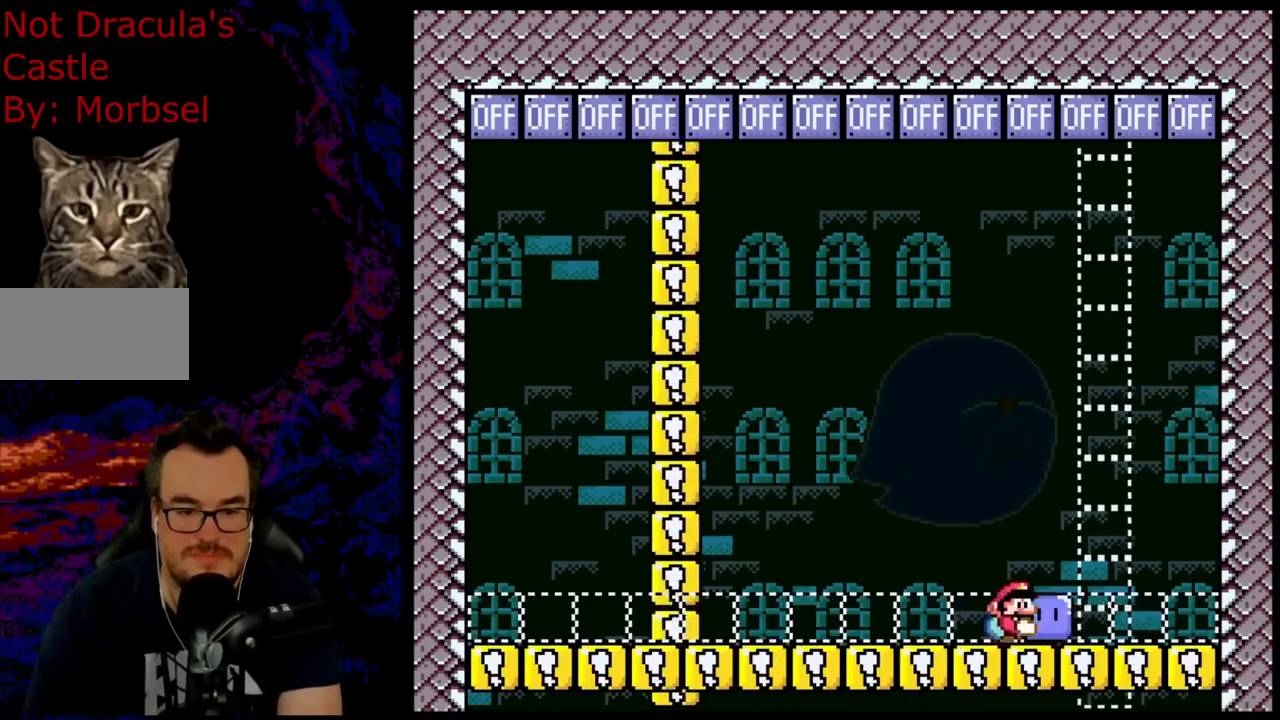
{"buttons": ["B", "DPAD_UP", "DPAD_LEFT"], "events": [[167, "B", "down"], [183, "DPAD_RIGHT", "up"], [183, "DPAD_UP", "down"], [217, "DPAD_LEFT", "down"], [433, "Y", "up"]]}
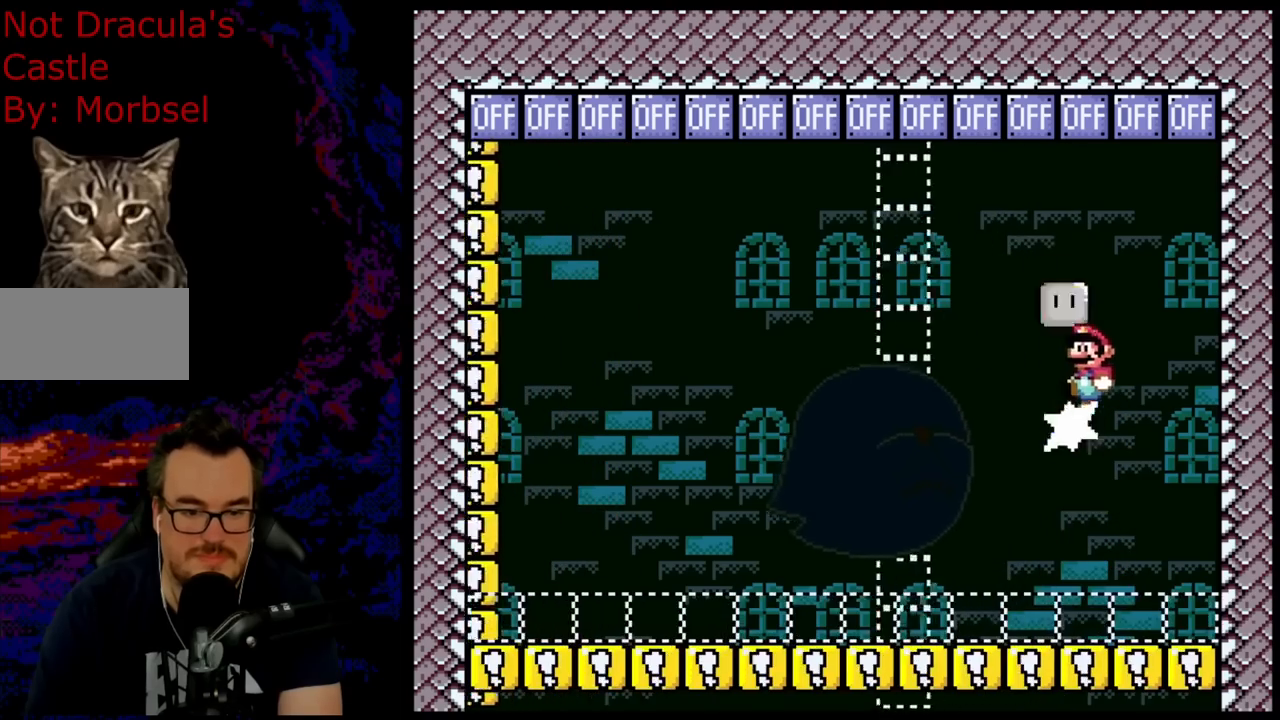
{"buttons": ["Y", "DPAD_RIGHT"], "events": [[33, "Y", "down"], [167, "DPAD_UP", "up"], [300, "DPAD_LEFT", "up"], [350, "DPAD_RIGHT", "down"], [500, "B", "up"]]}
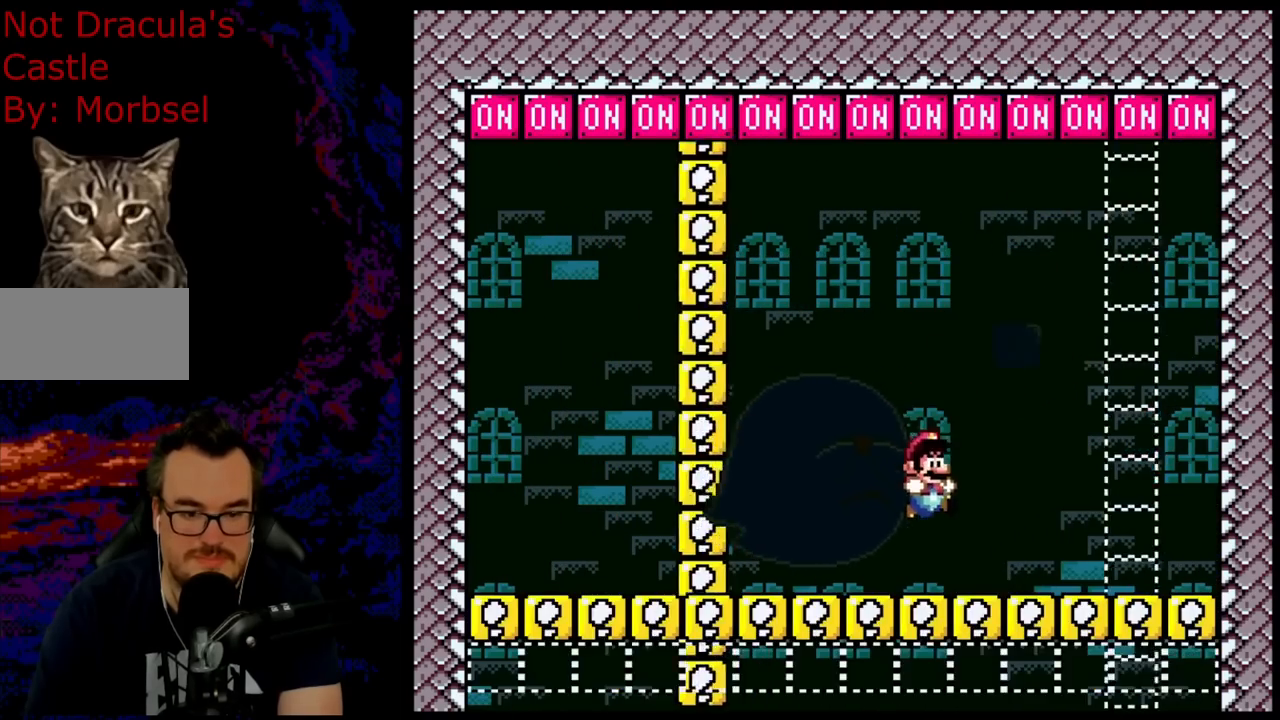
{"buttons": ["B", "Y", "DPAD_UP", "DPAD_LEFT"], "events": [[400, "B", "down"], [400, "DPAD_UP", "down"], [433, "DPAD_LEFT", "down"], [433, "DPAD_RIGHT", "up"]]}
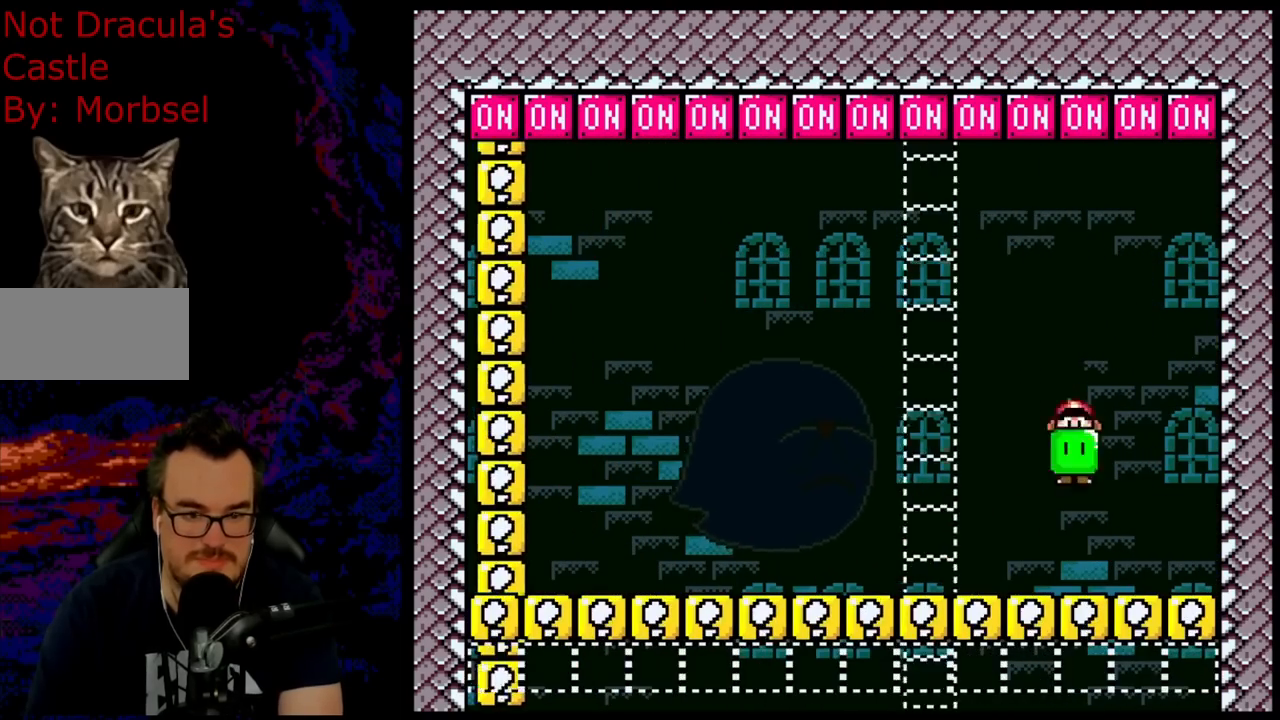
{"buttons": ["Y", "DPAD_LEFT"], "events": [[183, "Y", "up"], [283, "Y", "down"], [383, "B", "up"], [450, "DPAD_UP", "up"]]}
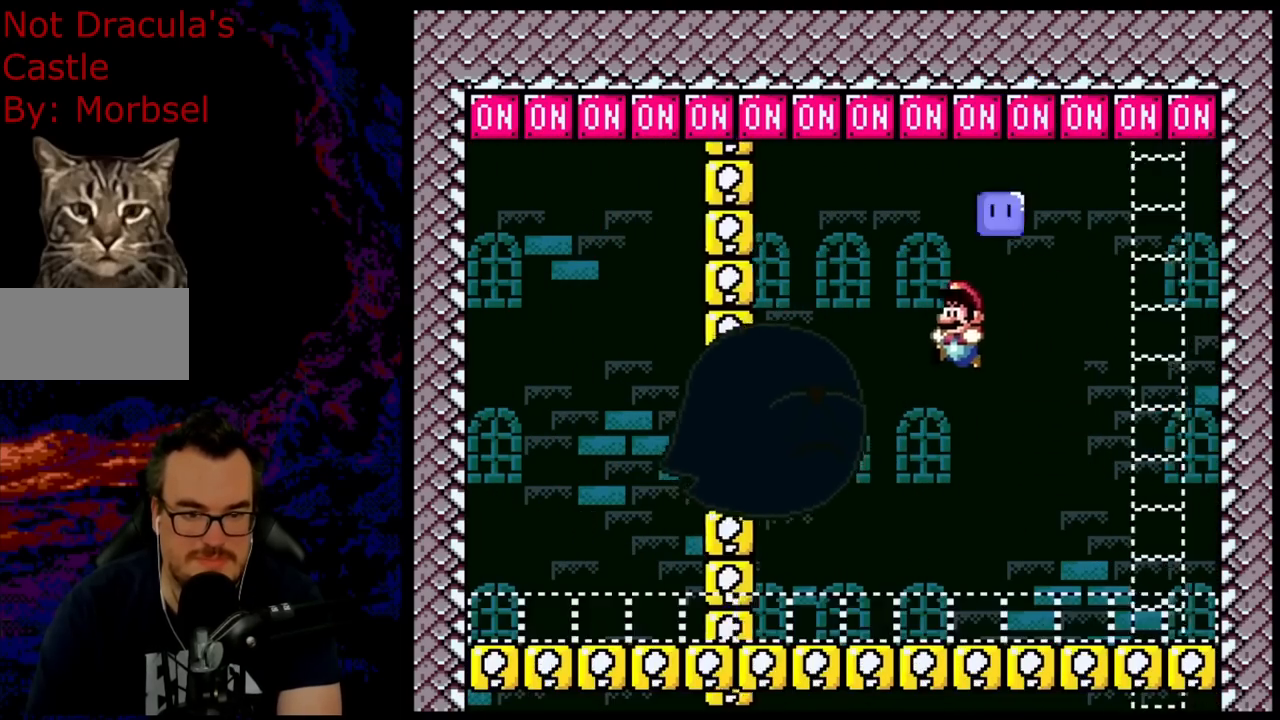
{"buttons": ["Y", "DPAD_RIGHT"], "events": [[50, "DPAD_LEFT", "up"], [117, "DPAD_RIGHT", "down"]]}
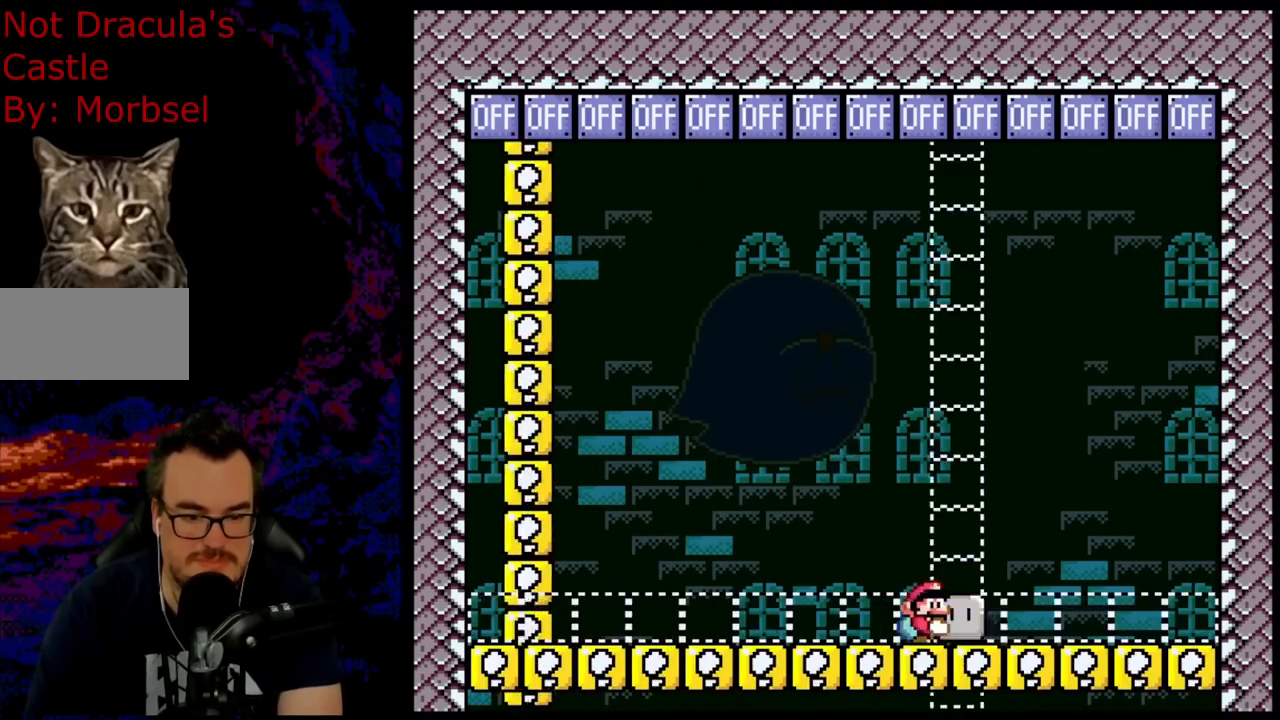
{"buttons": ["B", "Y", "DPAD_UP", "DPAD_LEFT"], "events": [[133, "DPAD_UP", "down"], [150, "B", "down"], [150, "DPAD_RIGHT", "up"], [167, "DPAD_LEFT", "down"], [367, "Y", "up"], [500, "Y", "down"]]}
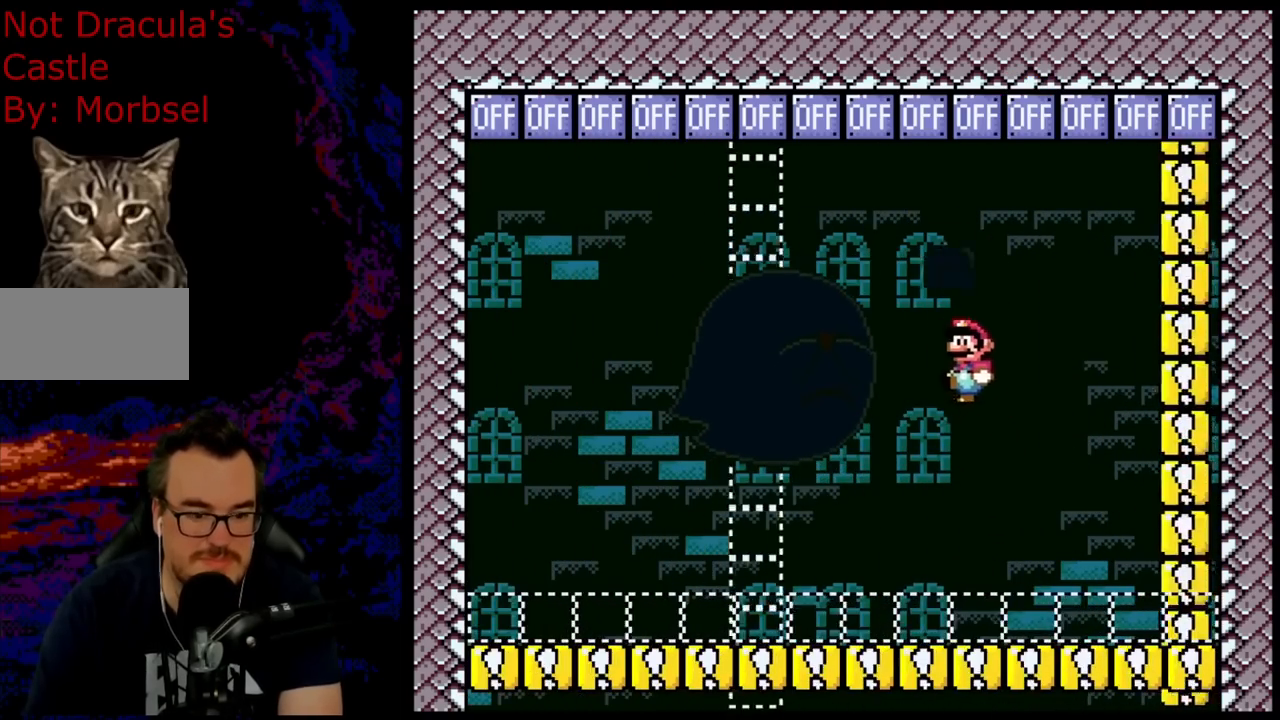
{"buttons": ["Y", "DPAD_RIGHT"], "events": [[100, "DPAD_UP", "up"], [233, "DPAD_LEFT", "up"], [317, "DPAD_RIGHT", "down"], [333, "B", "up"]]}
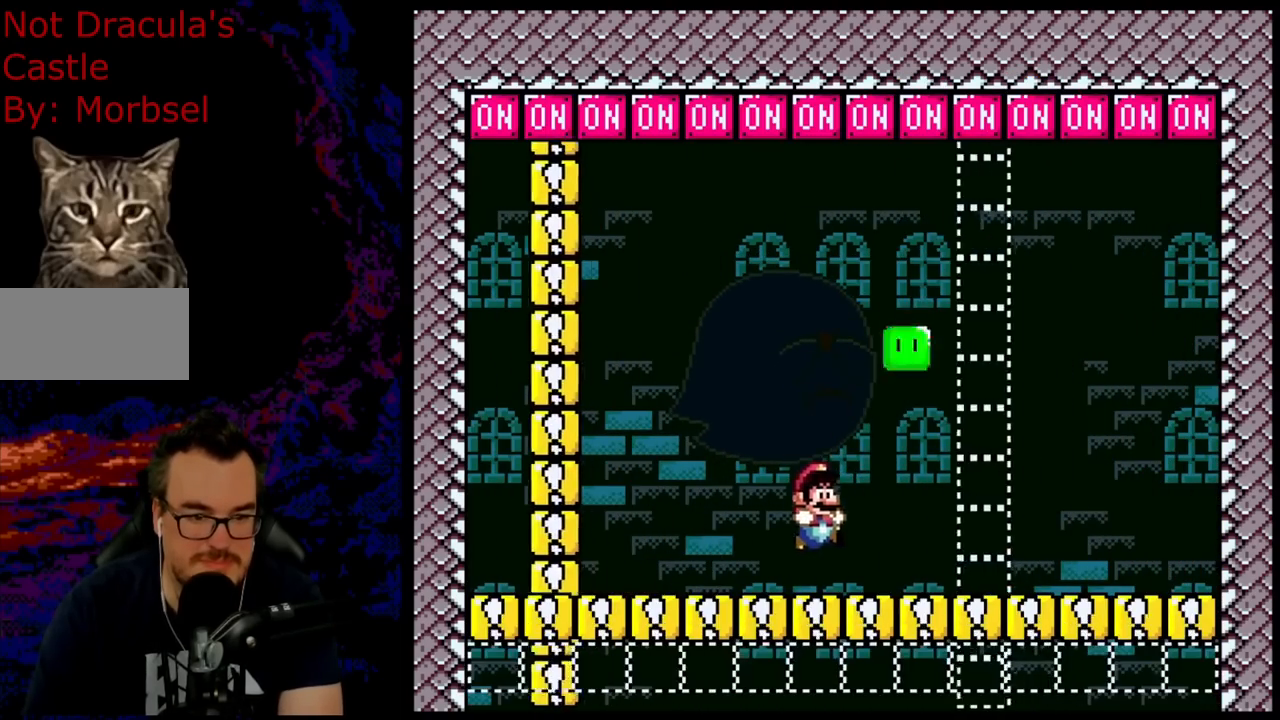
{"buttons": ["B", "Y", "DPAD_UP", "DPAD_LEFT"], "events": [[317, "DPAD_UP", "down"], [333, "B", "down"], [350, "DPAD_RIGHT", "up"], [367, "DPAD_LEFT", "down"]]}
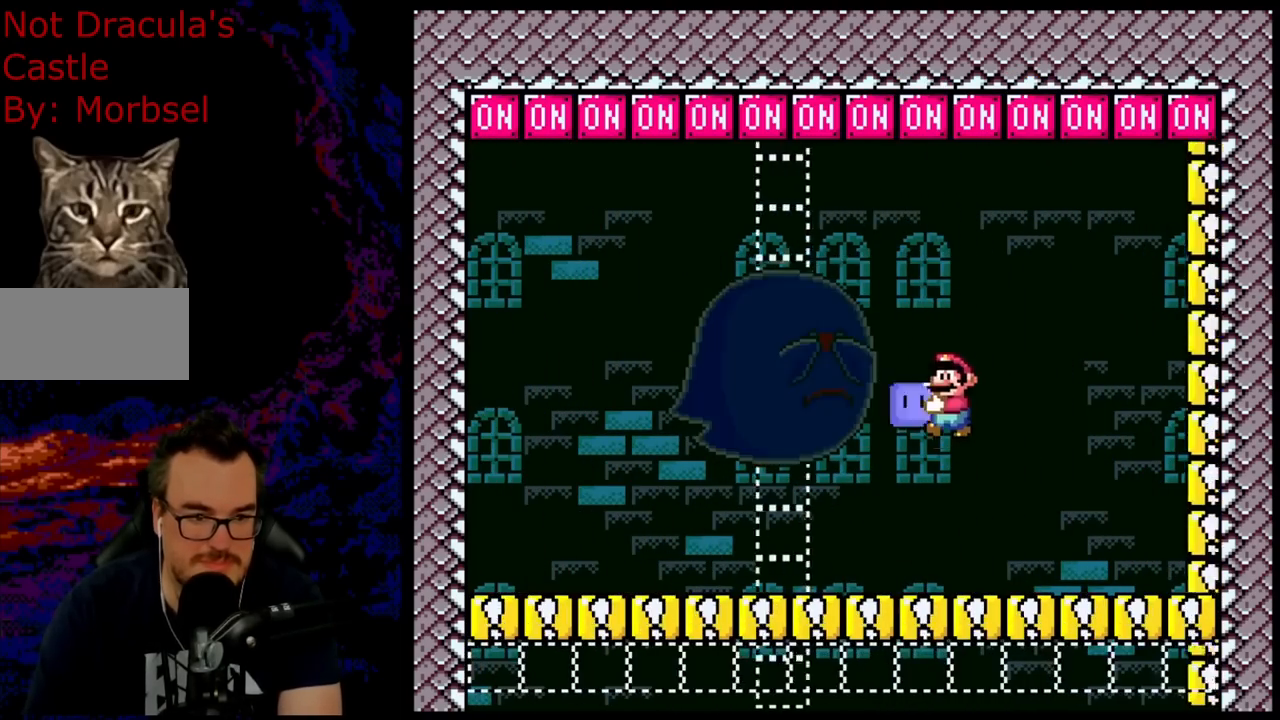
{"buttons": ["Y"], "events": [[67, "Y", "up"], [183, "Y", "down"], [300, "DPAD_UP", "up"], [333, "B", "up"], [483, "DPAD_LEFT", "up"]]}
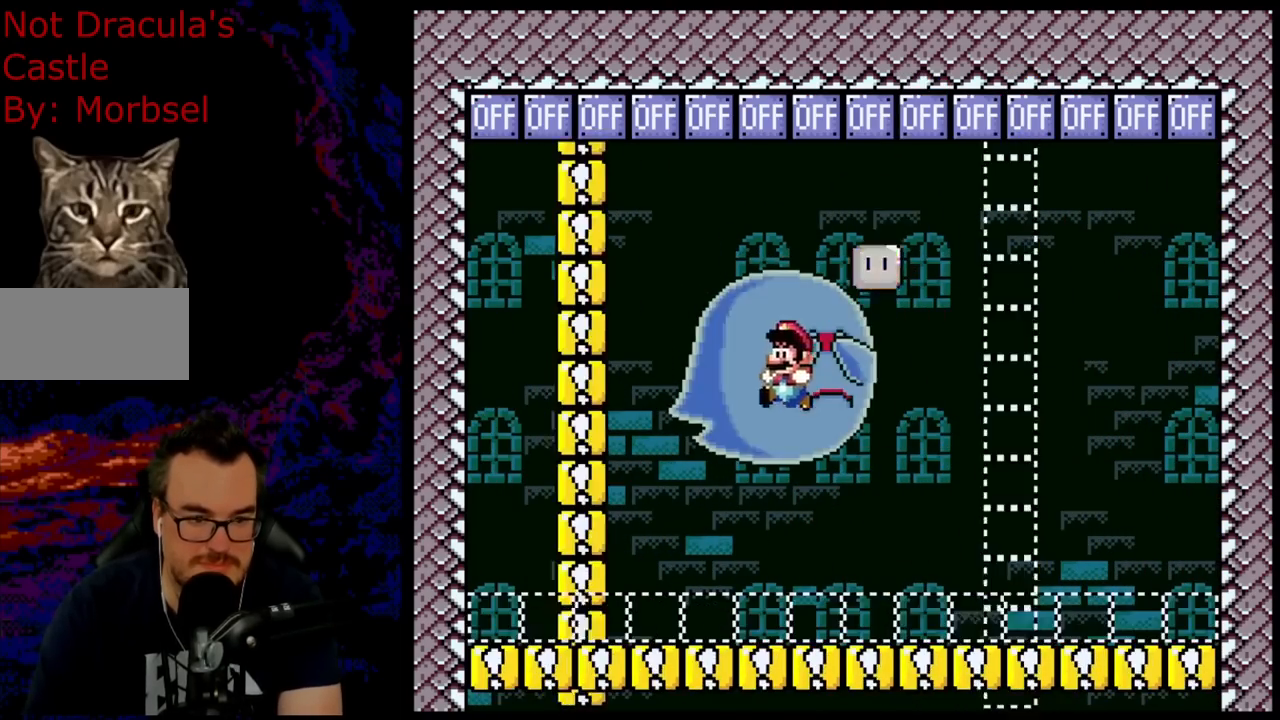
{"buttons": ["Y", "DPAD_RIGHT"], "events": [[17, "DPAD_RIGHT", "down"]]}